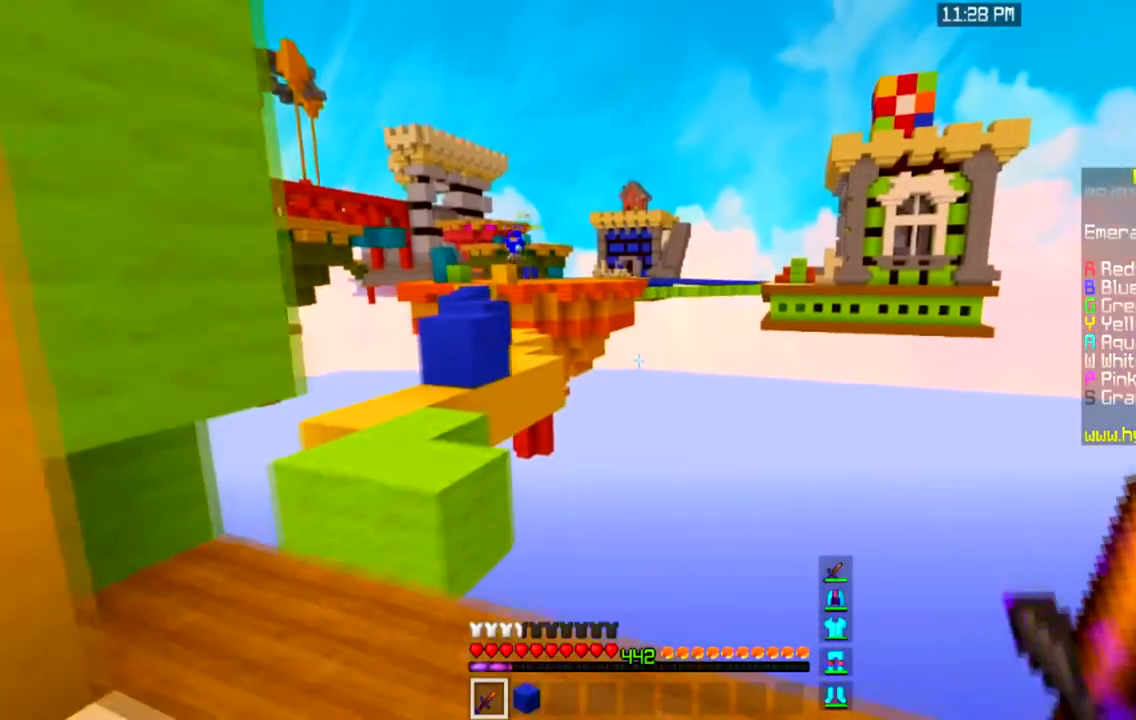
Gameplay with keyboard and mouse; each line is a JSON object with the keys and mouse buttons held at the frame after it. "events" lists presses ("down") and releases ("up") of "a", "d", "s", "space", "w", "mouse_left" and "mouse_right" between this image and that frame as [ms after this image, input, new state], when the widget could be followed in between. "mouse_left", "mouse_right" = the "left", "right" buttons of the "mouse" list. No other keys are recorded. Fast repeated clicks can show as one long hold. Mouse movement is not recorded.
{"keys": ["s"], "mouse": [], "events": [[100, "a", "up"], [166, "s", "up"], [367, "s", "down"]]}
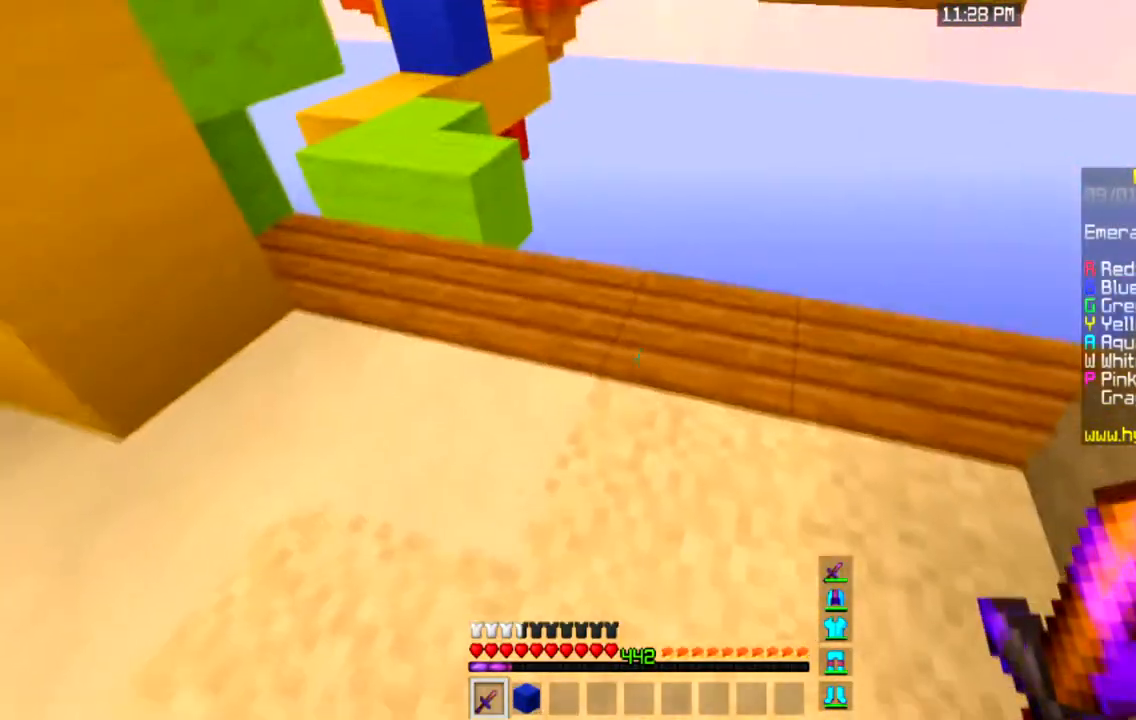
{"keys": [], "mouse": [], "events": [[34, "s", "up"]]}
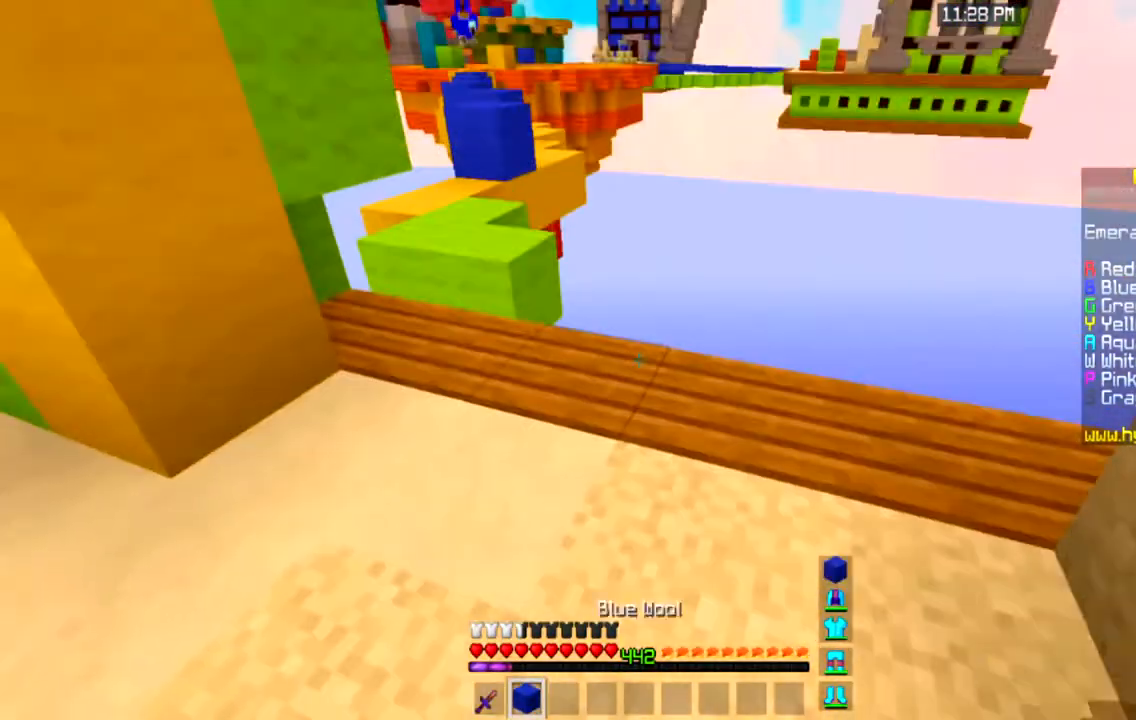
{"keys": [], "mouse": [], "events": []}
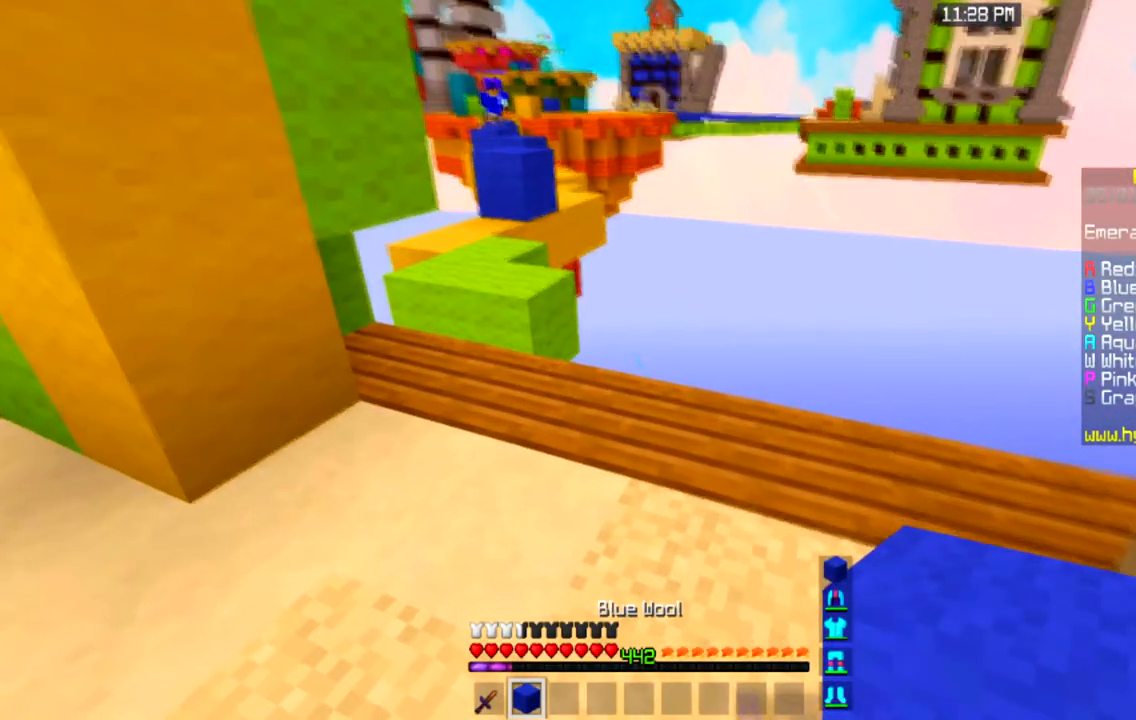
{"keys": [], "mouse": [], "events": []}
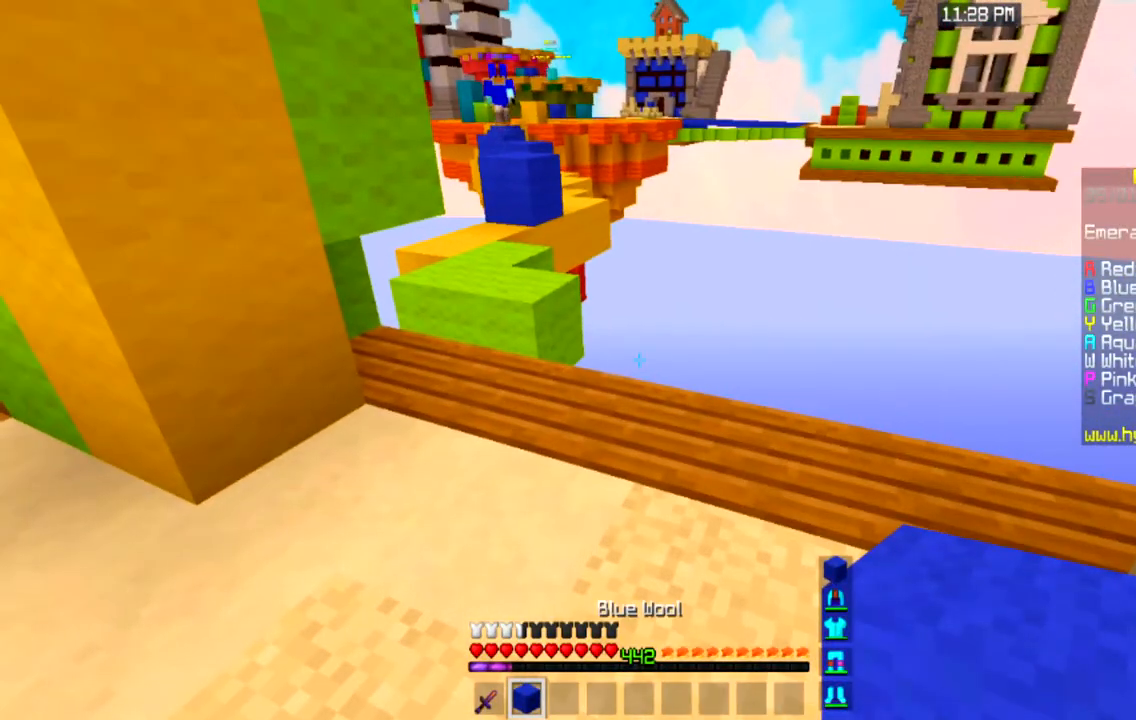
{"keys": ["a"], "mouse": [], "events": [[400, "a", "down"]]}
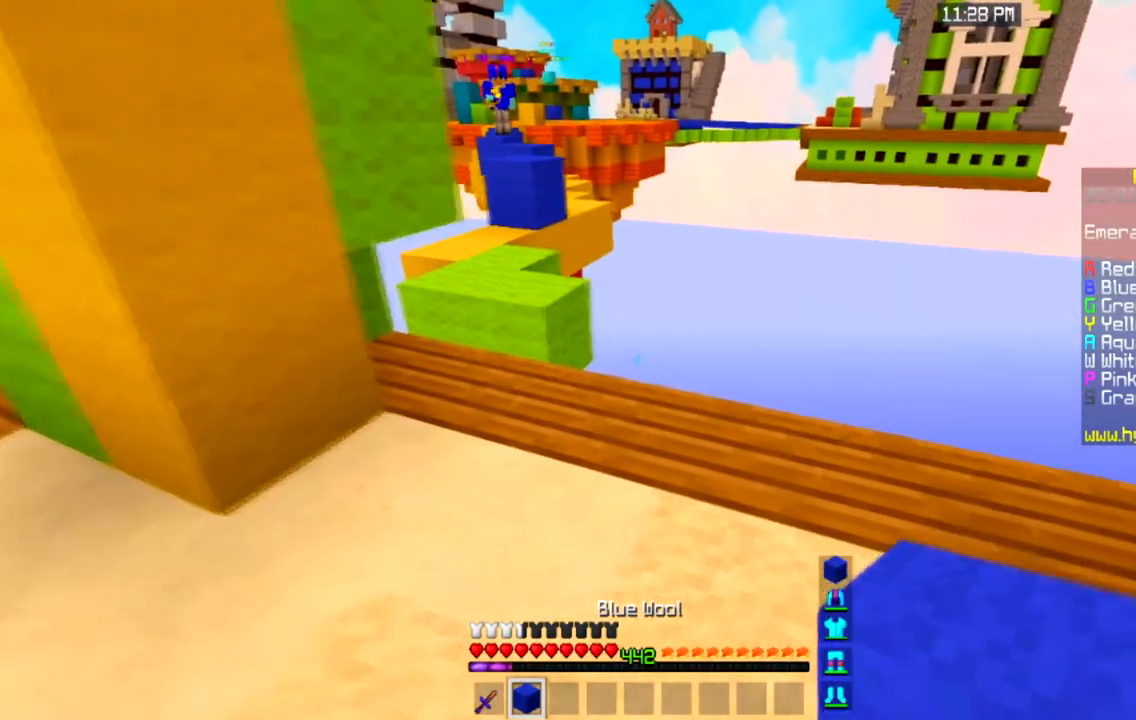
{"keys": [], "mouse": [], "events": [[67, "a", "up"], [167, "s", "down"], [367, "s", "up"]]}
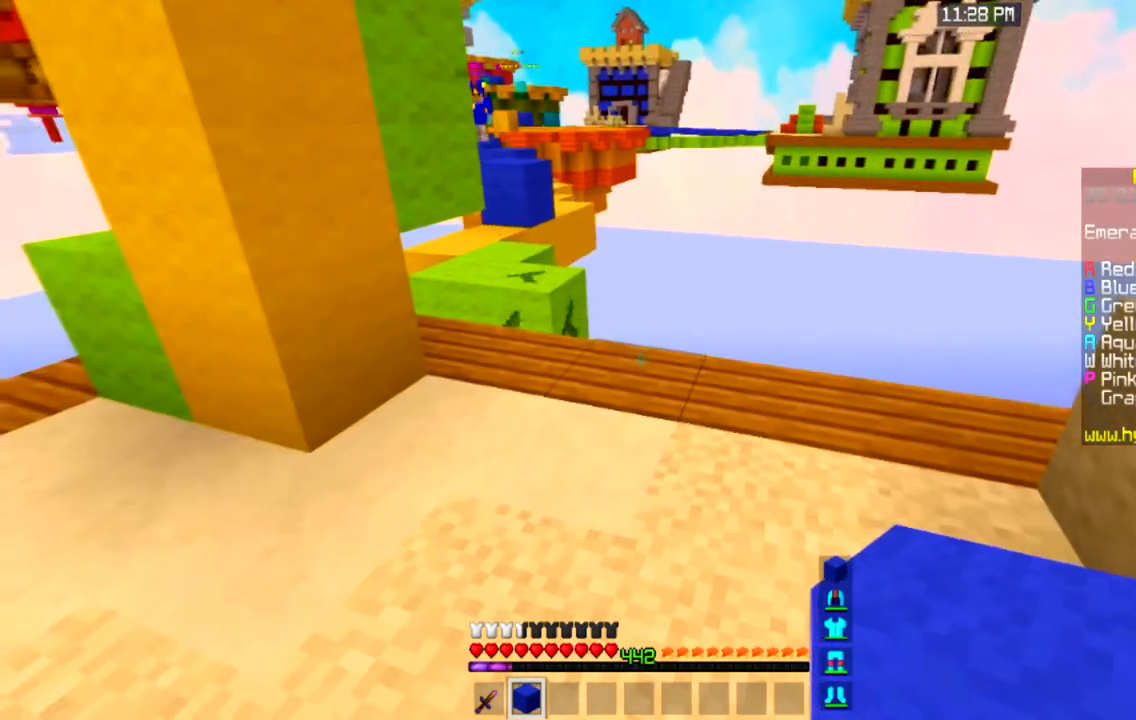
{"keys": ["d", "w"], "mouse": [], "events": [[267, "d", "down"], [300, "w", "down"]]}
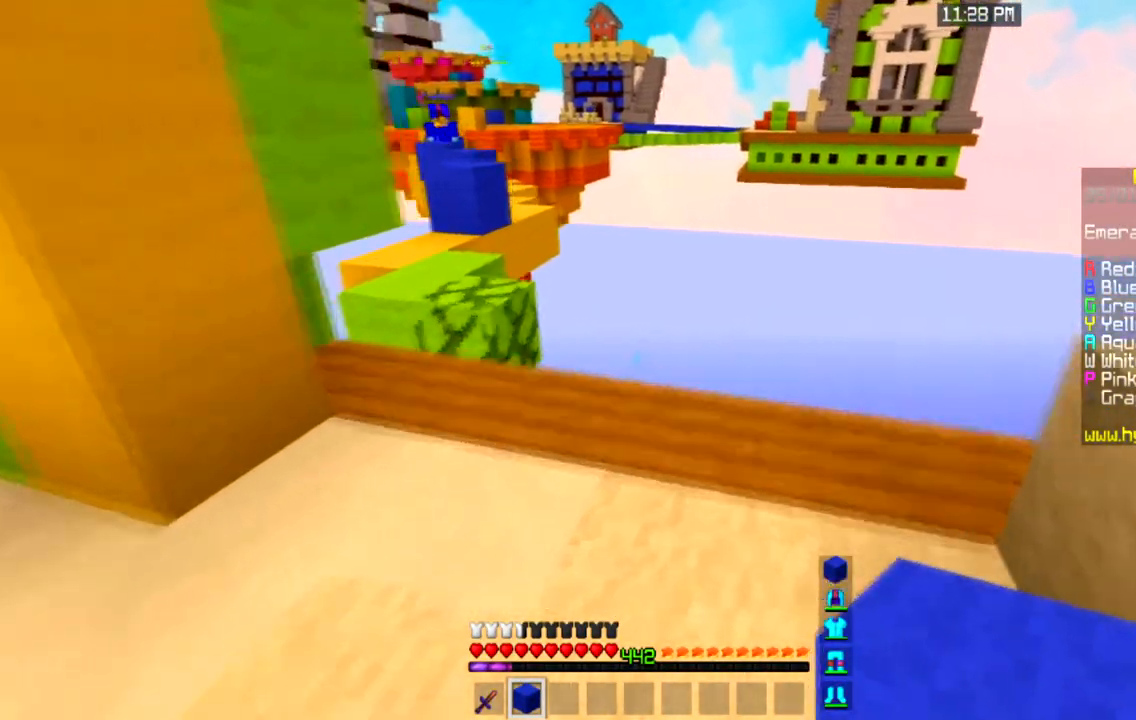
{"keys": [], "mouse": ["left"], "events": [[34, "d", "up"], [134, "w", "up"], [167, "mouse_left", "down"], [334, "mouse_left", "up"], [434, "mouse_left", "down"]]}
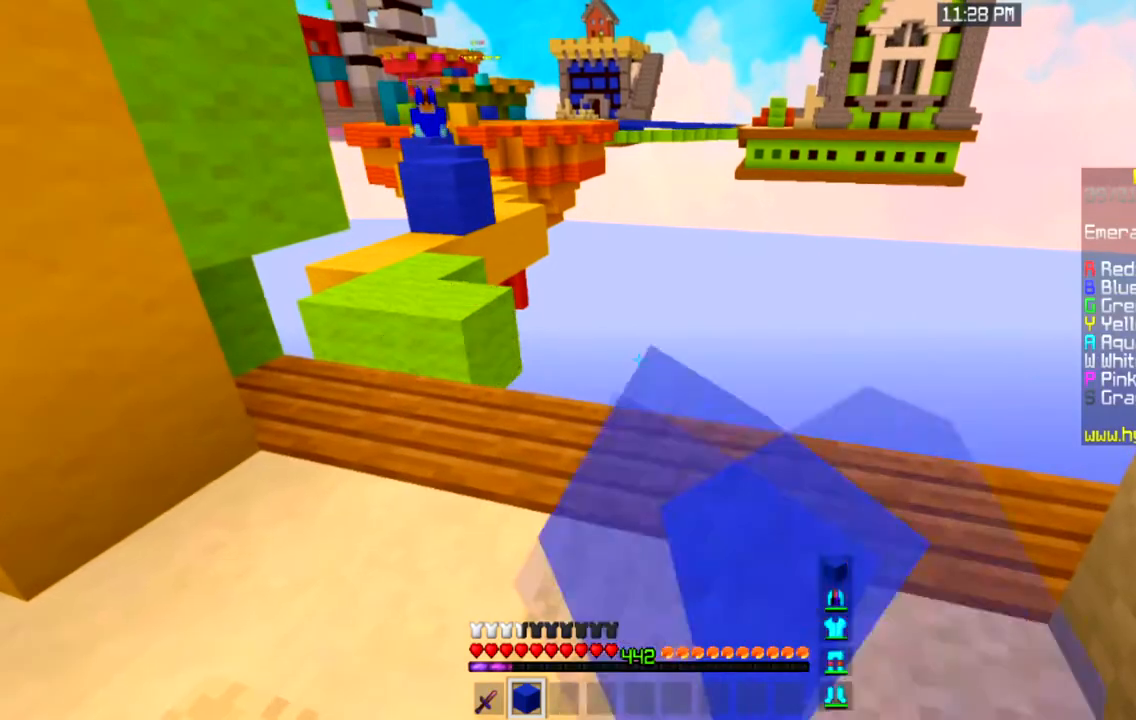
{"keys": ["a", "s"], "mouse": ["left"], "events": [[467, "a", "down"], [500, "s", "down"]]}
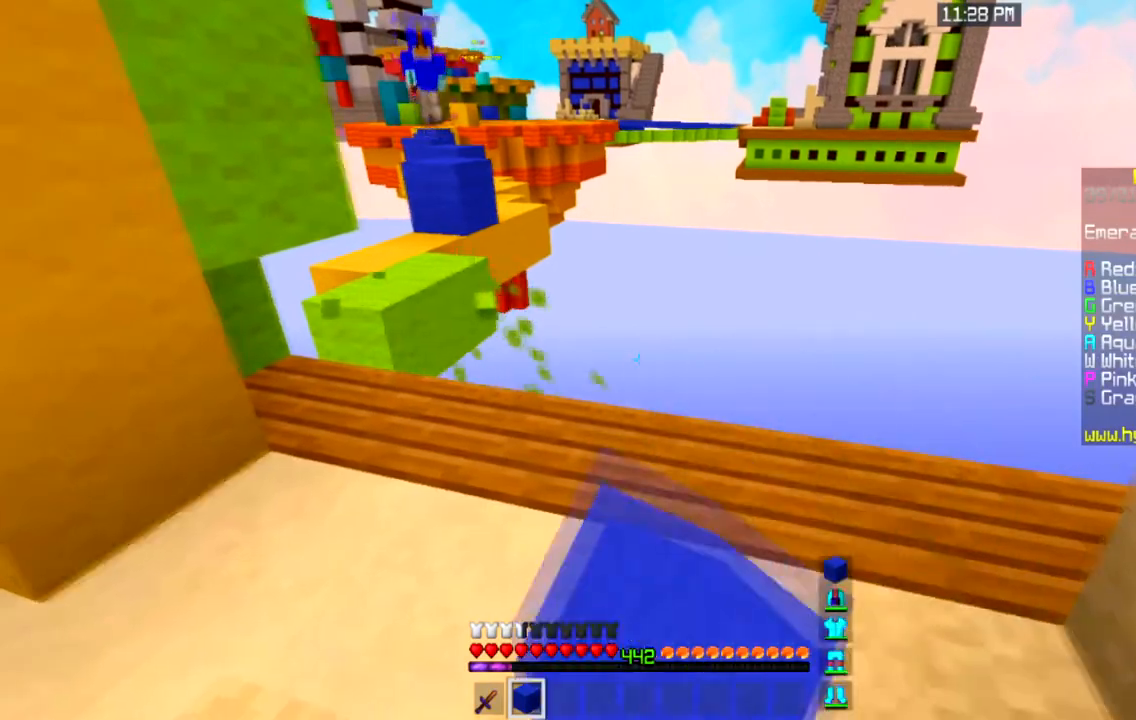
{"keys": ["w"], "mouse": [], "events": [[167, "a", "up"], [267, "mouse_left", "up"], [367, "s", "up"], [501, "w", "down"]]}
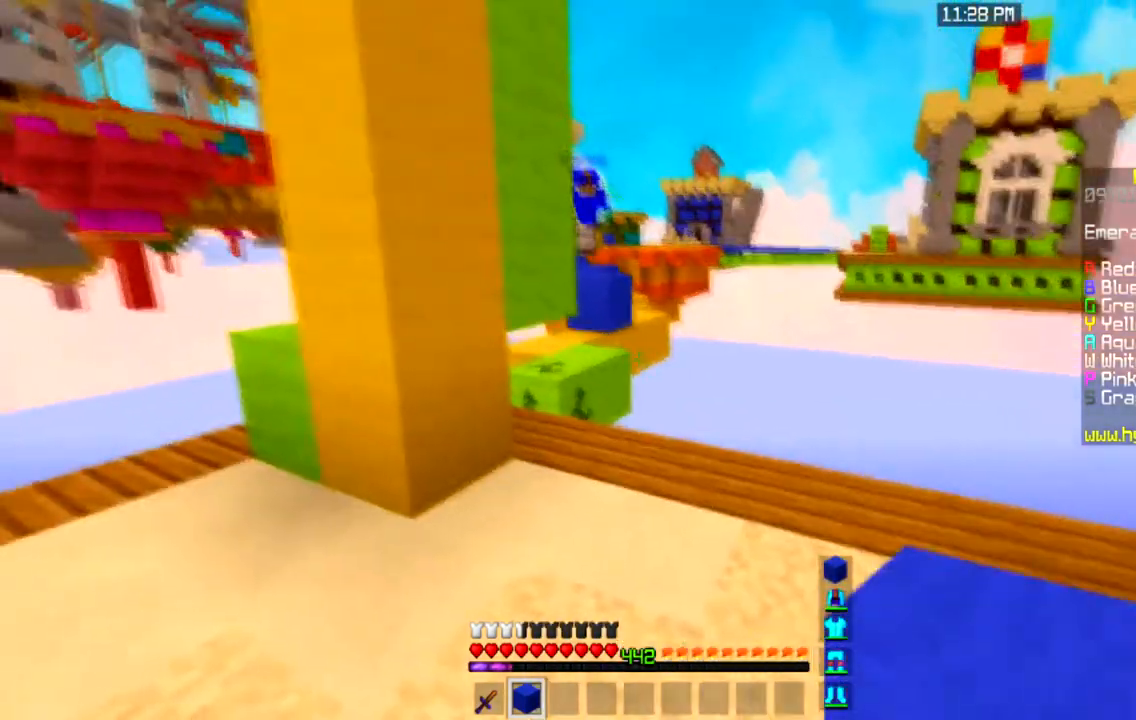
{"keys": [], "mouse": [], "events": [[133, "a", "down"], [233, "a", "up"], [233, "w", "up"]]}
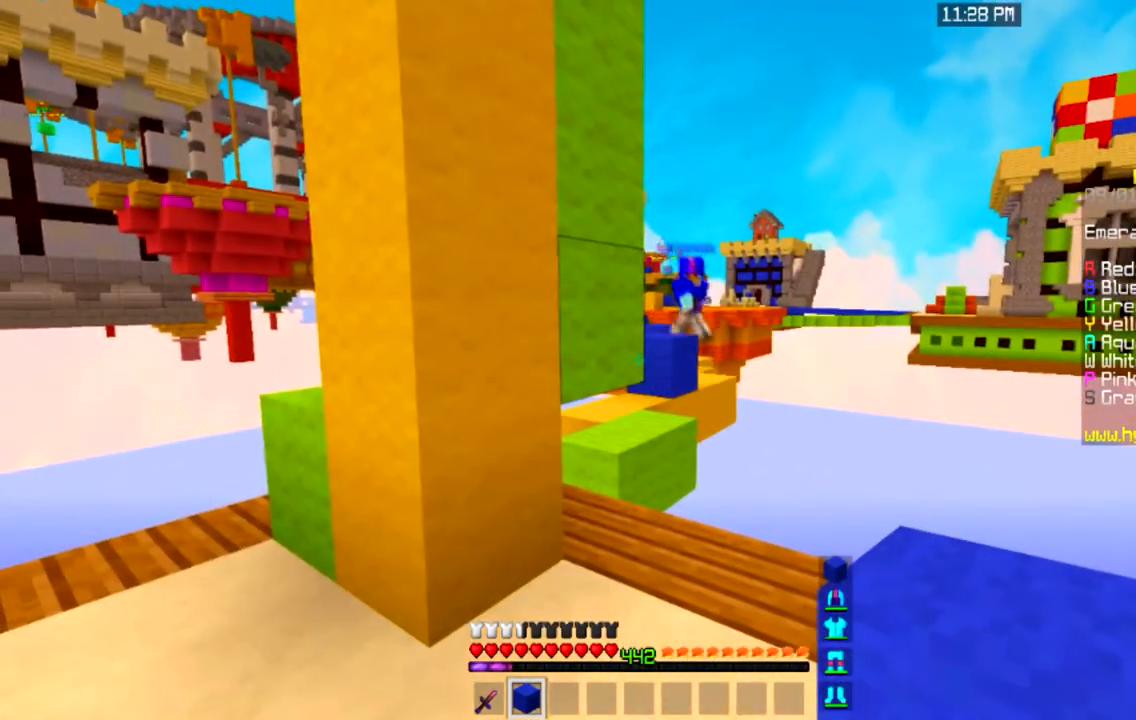
{"keys": [], "mouse": [], "events": [[267, "s", "down"], [501, "s", "up"]]}
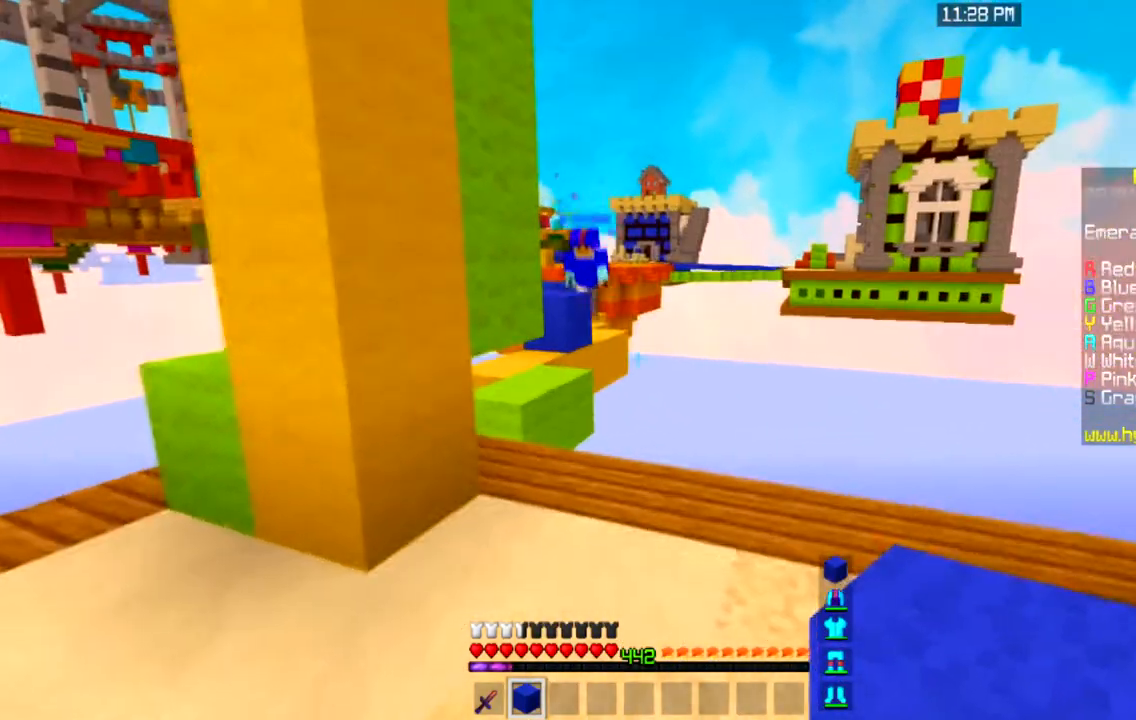
{"keys": ["a"], "mouse": [], "events": [[100, "w", "down"], [300, "w", "up"], [400, "a", "down"]]}
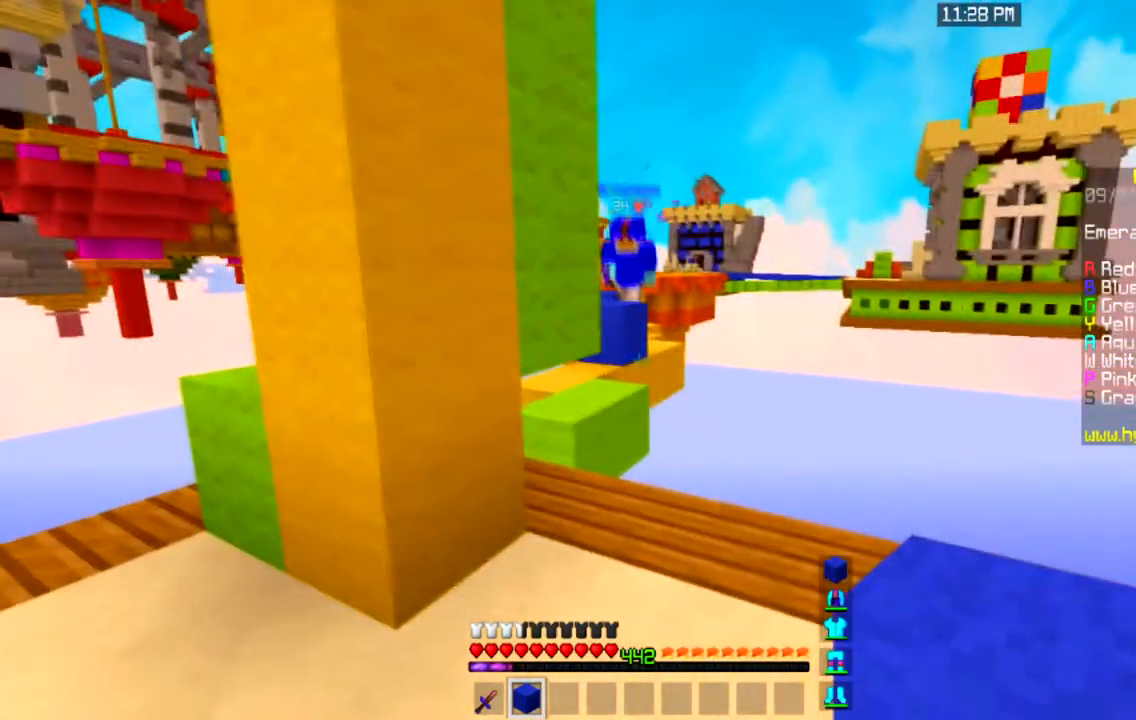
{"keys": [], "mouse": [], "events": [[34, "a", "up"]]}
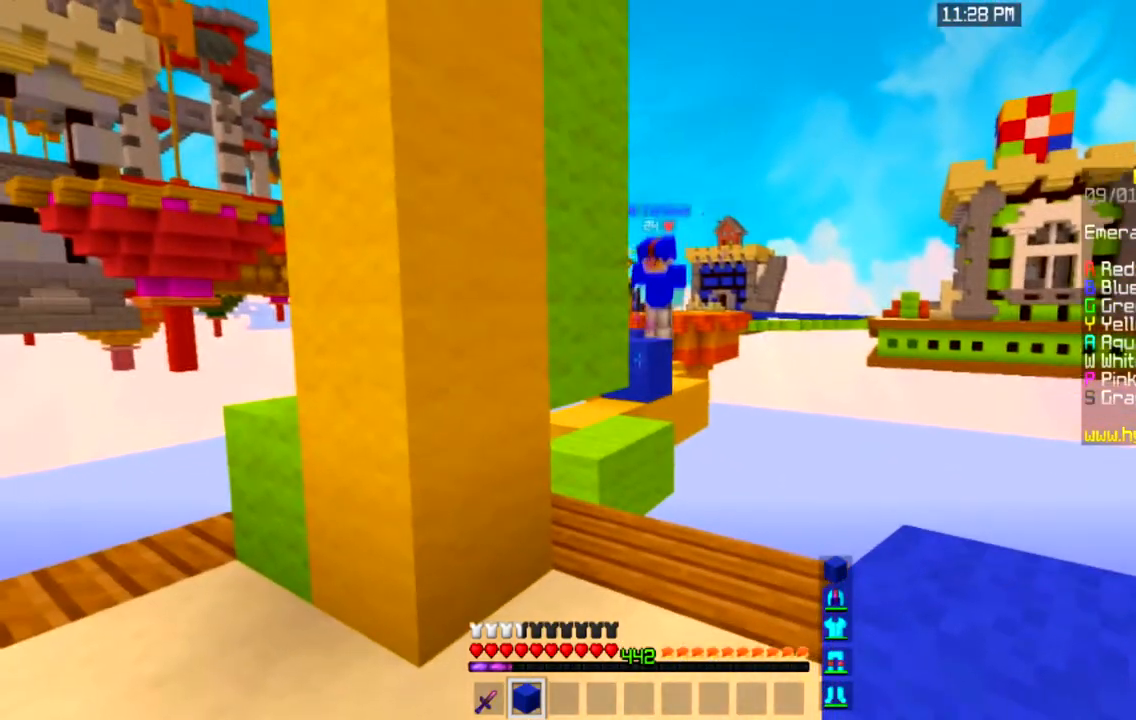
{"keys": [], "mouse": [], "events": []}
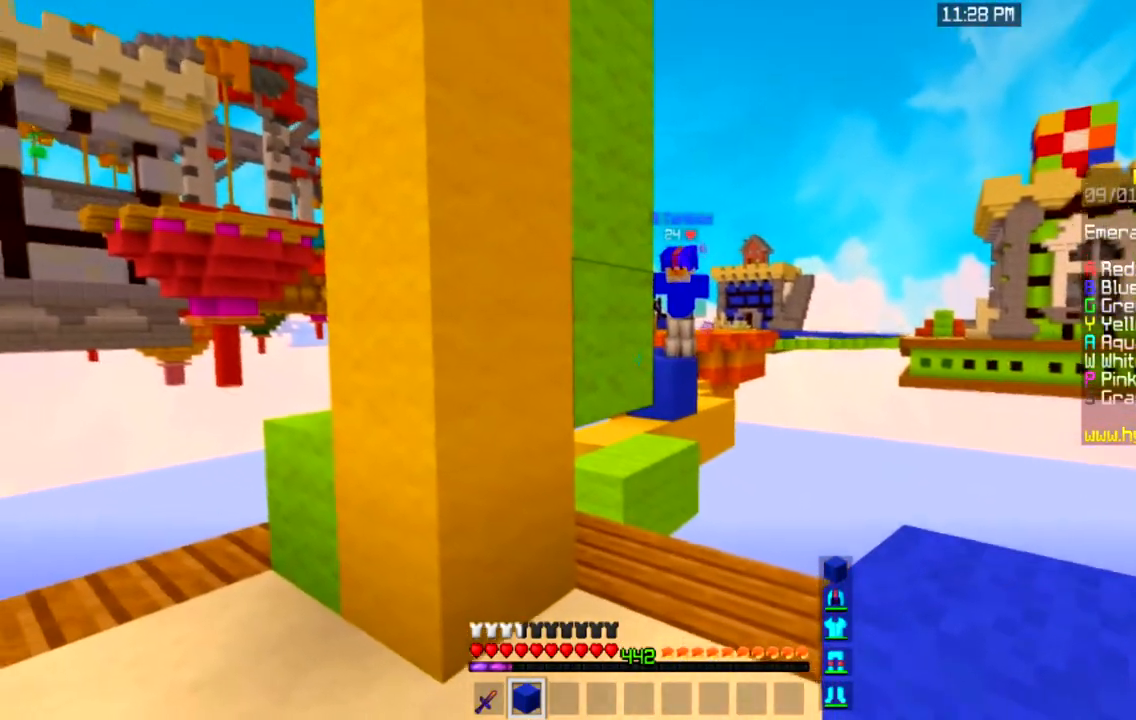
{"keys": ["a", "w"], "mouse": [], "events": [[100, "mouse_right", "down"], [334, "mouse_right", "up"], [367, "a", "down"], [401, "w", "down"]]}
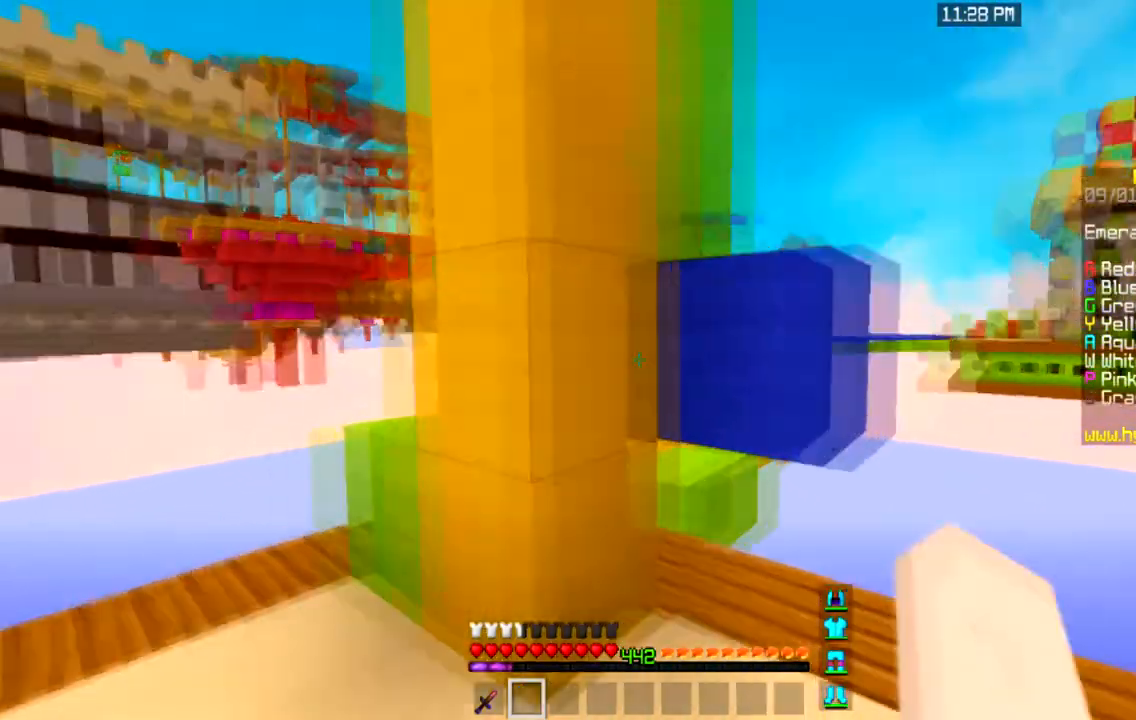
{"keys": ["w"], "mouse": [], "events": [[300, "space", "down"], [500, "a", "up"], [500, "space", "up"]]}
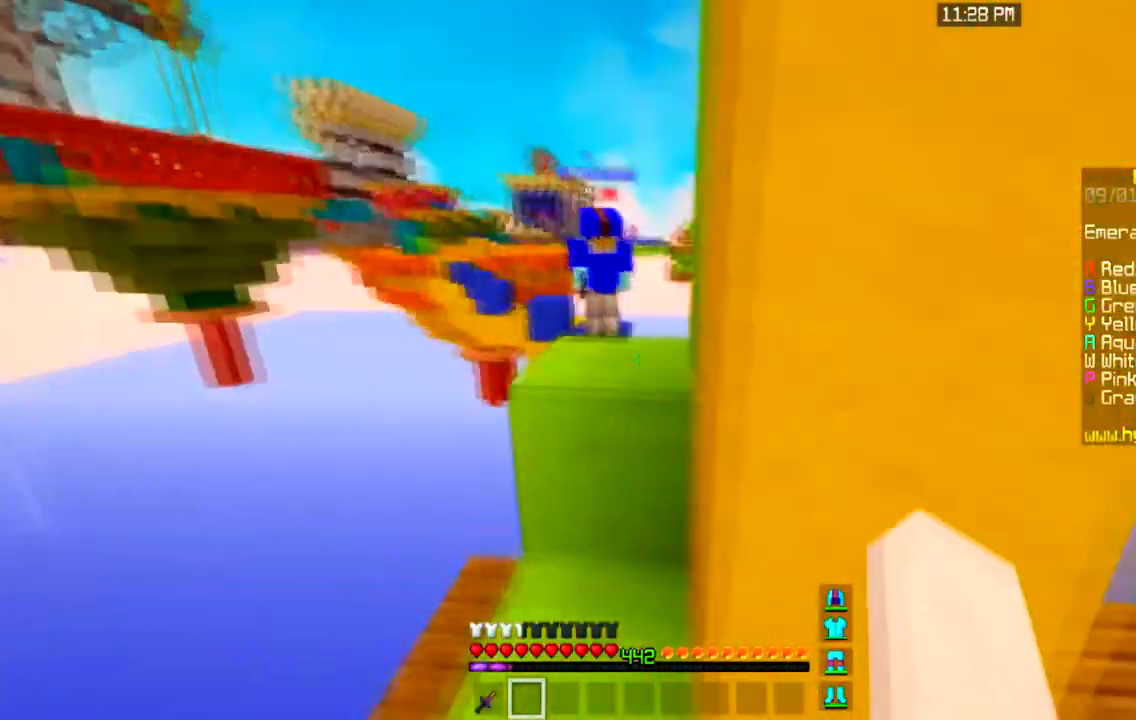
{"keys": ["w"], "mouse": [], "events": [[267, "space", "down"], [434, "space", "up"]]}
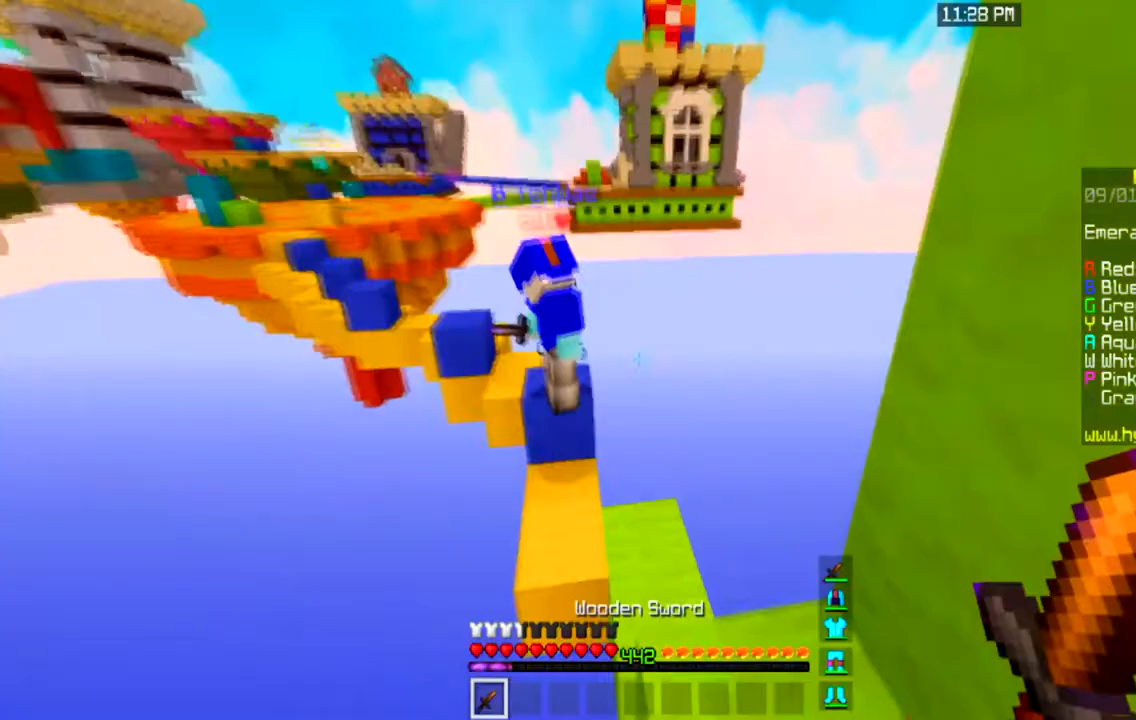
{"keys": ["a", "w"], "mouse": [], "events": [[267, "space", "down"], [400, "a", "down"], [467, "space", "up"]]}